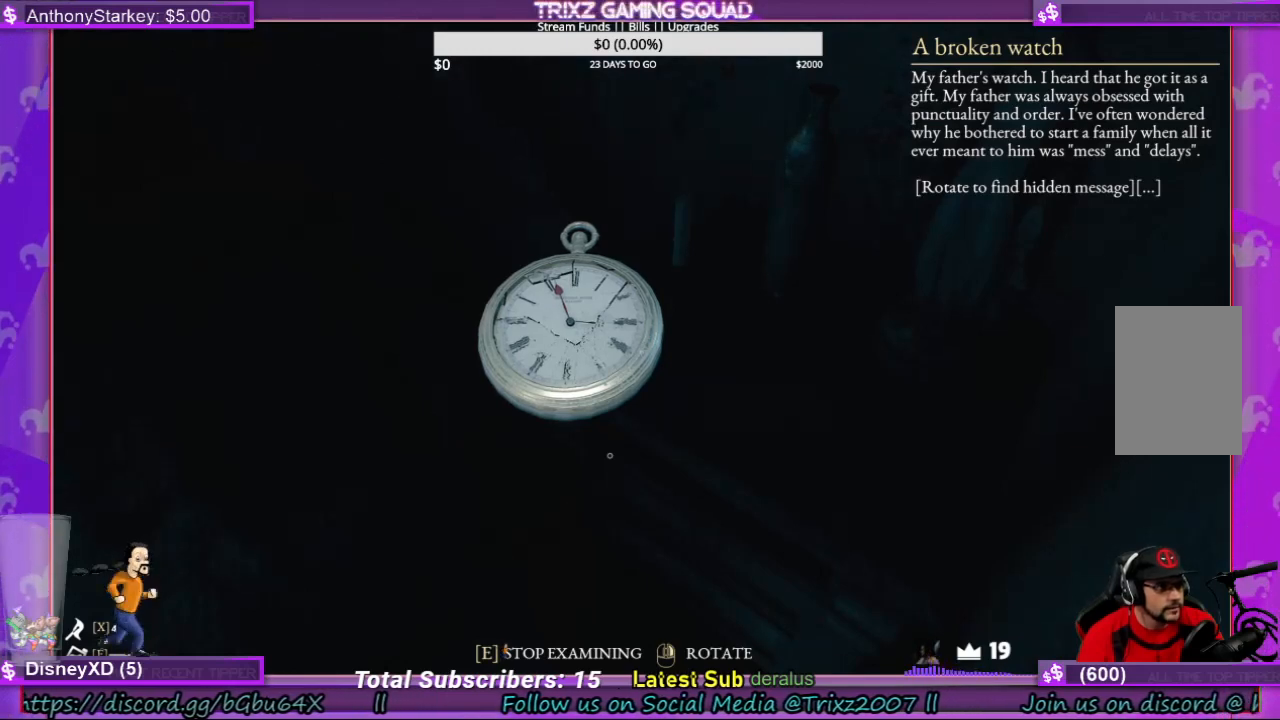
Gameplay with keyboard and mouse; each line is a JSON object with the keys and mouse buttons held at the frame after it. "events" lists presses ("down") and releases ("up") of "a", "ctrl", "d", "e", "f", "q", "r", "s", "shift", "space", "tab", "w", "mouse_left", "mouse_wheel", "mouse_right", "mouse_mb4" and "mouse_mb5" between this image and that frame as [ms after this image, input, new state], when the widget could be followed in between. "mouse_left", "mouse_wheel", "mouse_right", "mouse_mb4", "mouse_mb5" = the "left", "wheel", "right", "mb4", "mb5" buttons of the "mouse" list. No other keys are recorded. "wheel" means that the mouse wheel is clicked or scrolled. Mouse movement is not recorded.
{"keys": [], "mouse": ["right"], "events": [[467, "mouse_right", "down"]]}
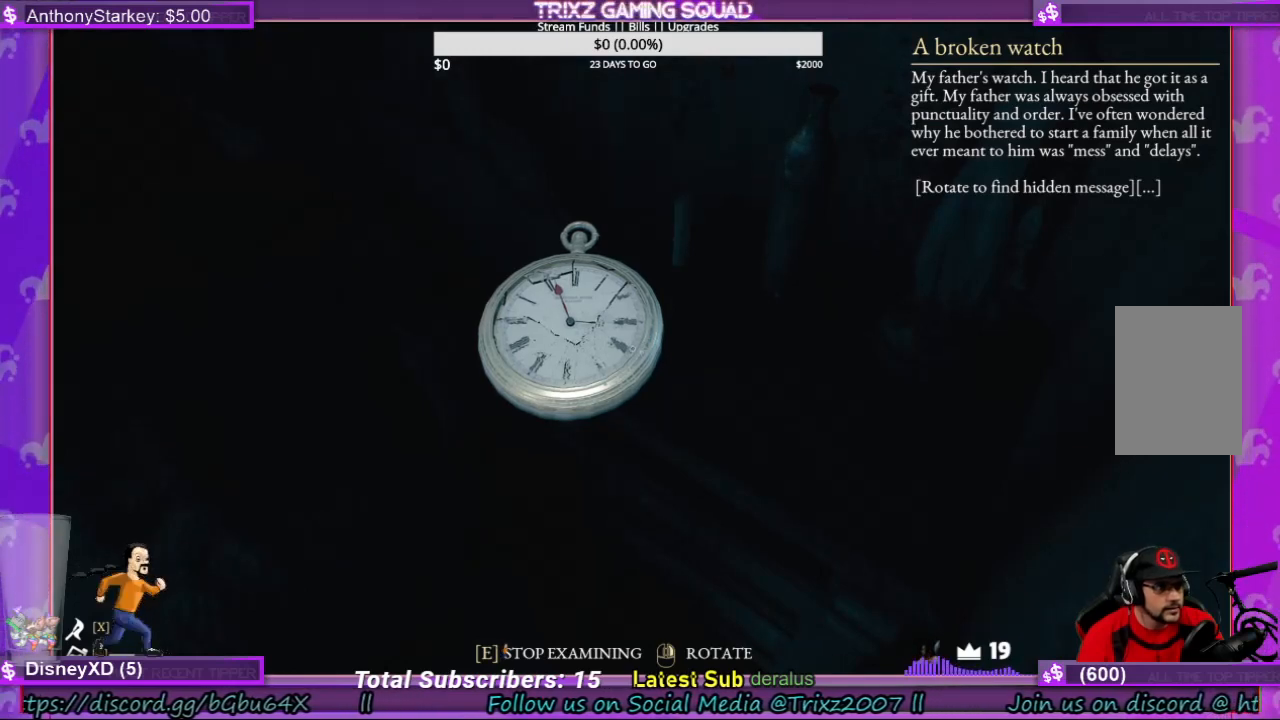
{"keys": [], "mouse": ["right"], "events": []}
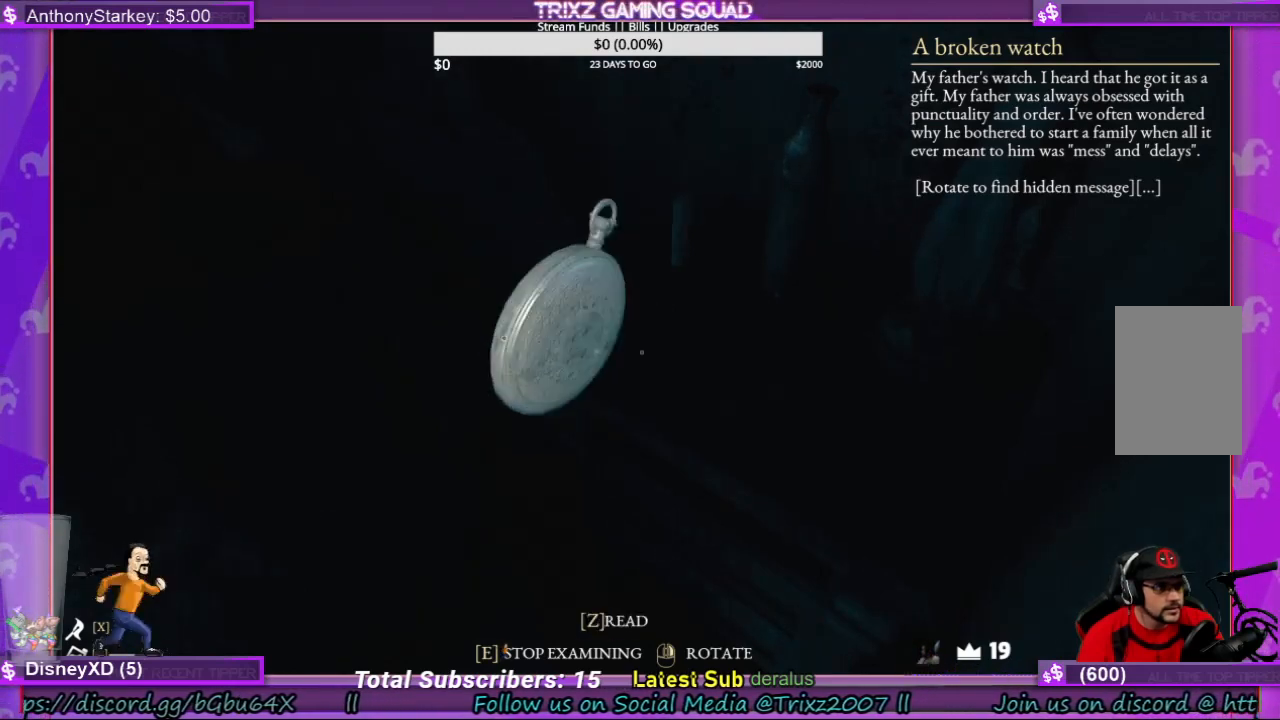
{"keys": [], "mouse": ["right"], "events": []}
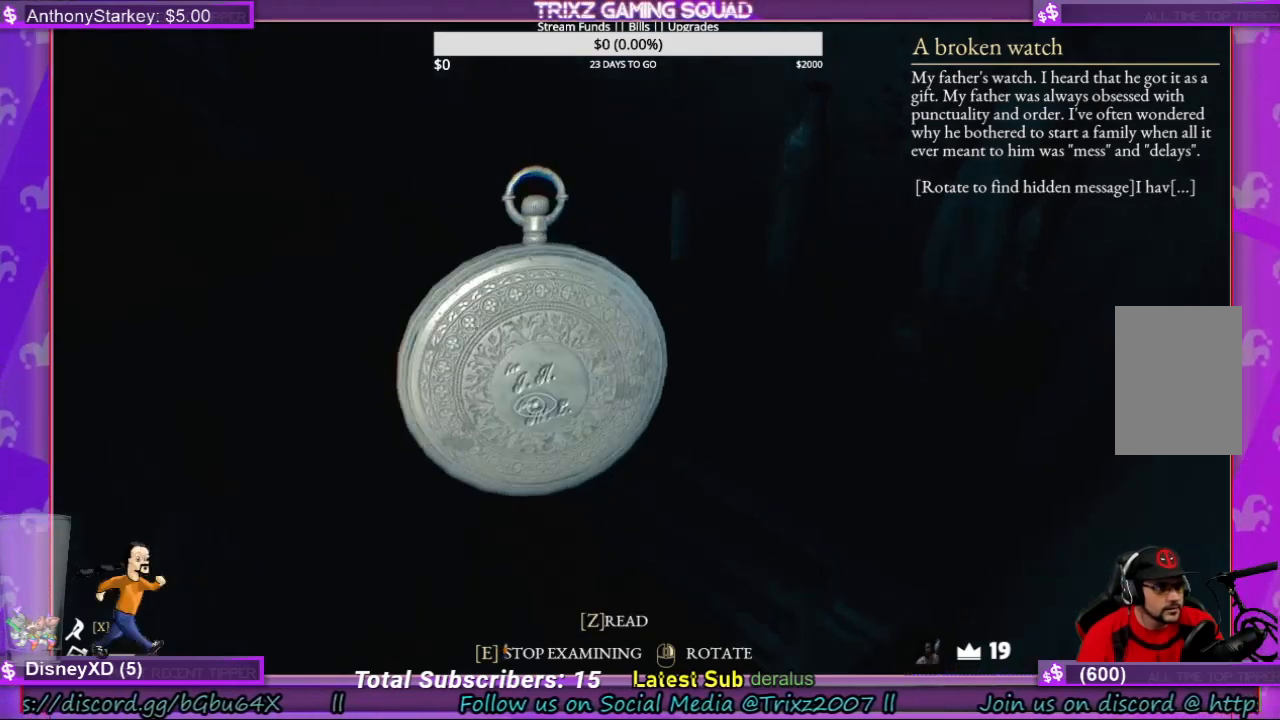
{"keys": [], "mouse": ["right"], "events": []}
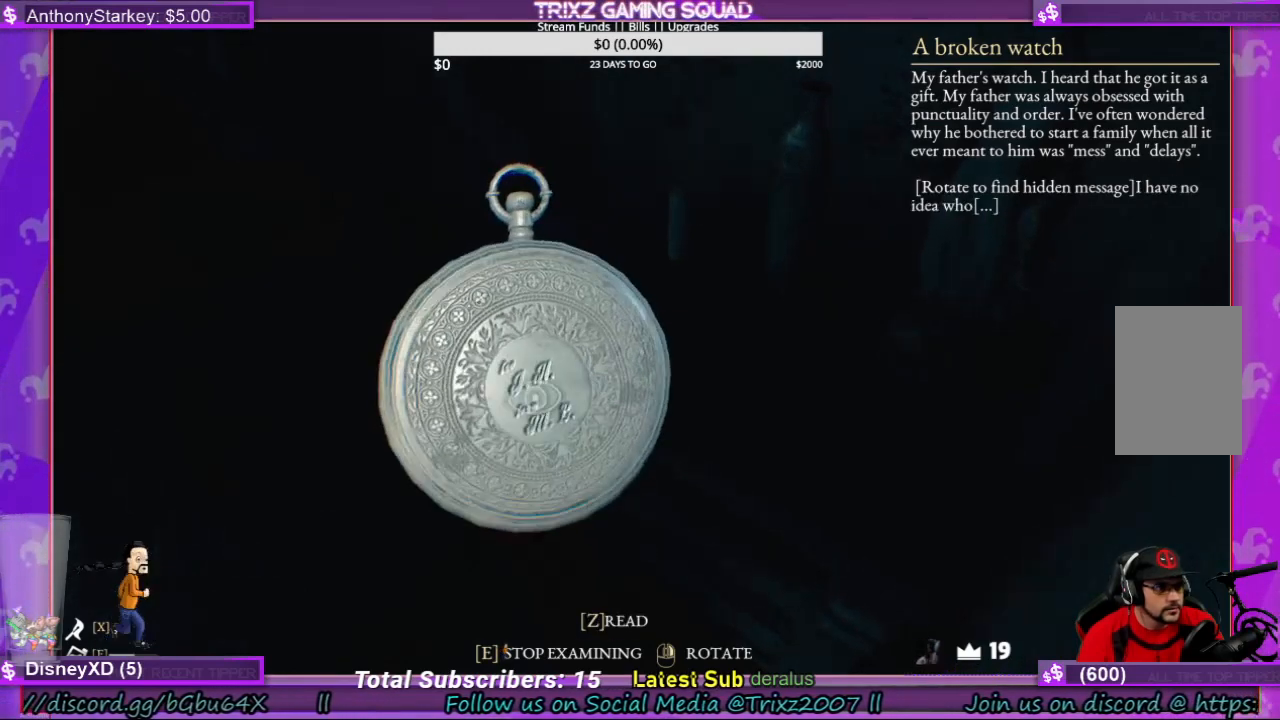
{"keys": [], "mouse": ["right"], "events": []}
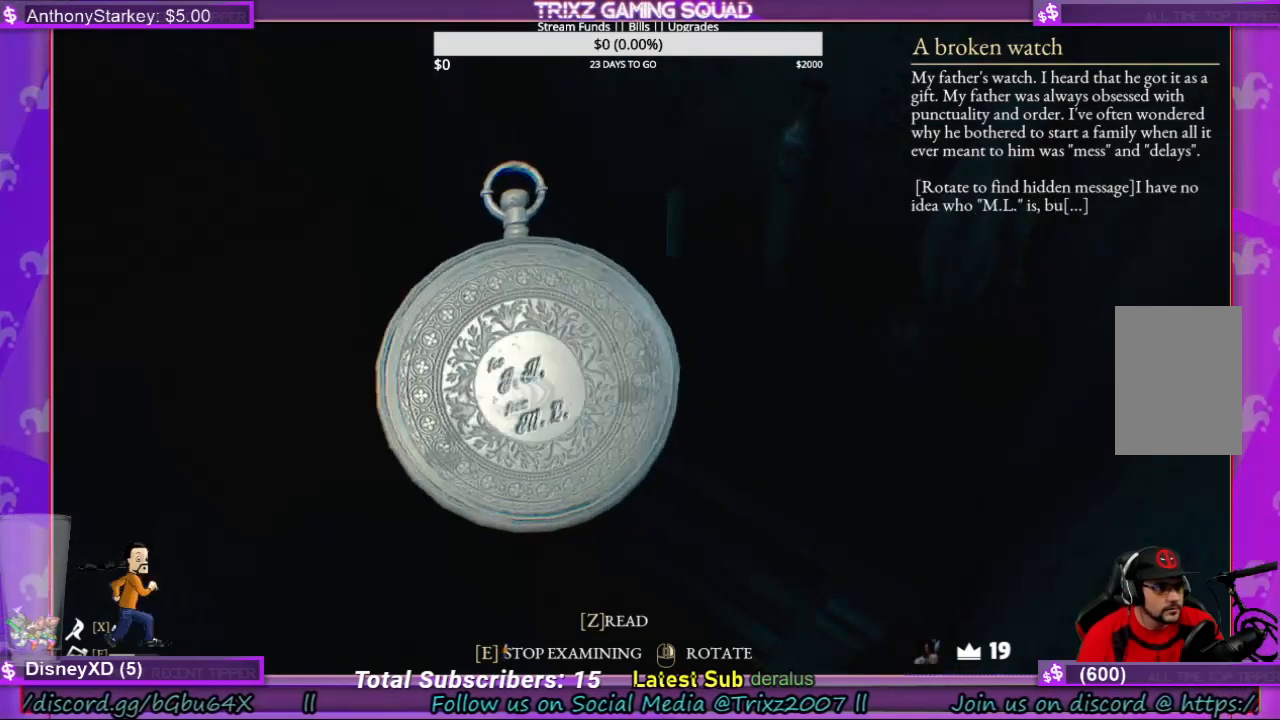
{"keys": [], "mouse": [], "events": [[400, "mouse_right", "up"]]}
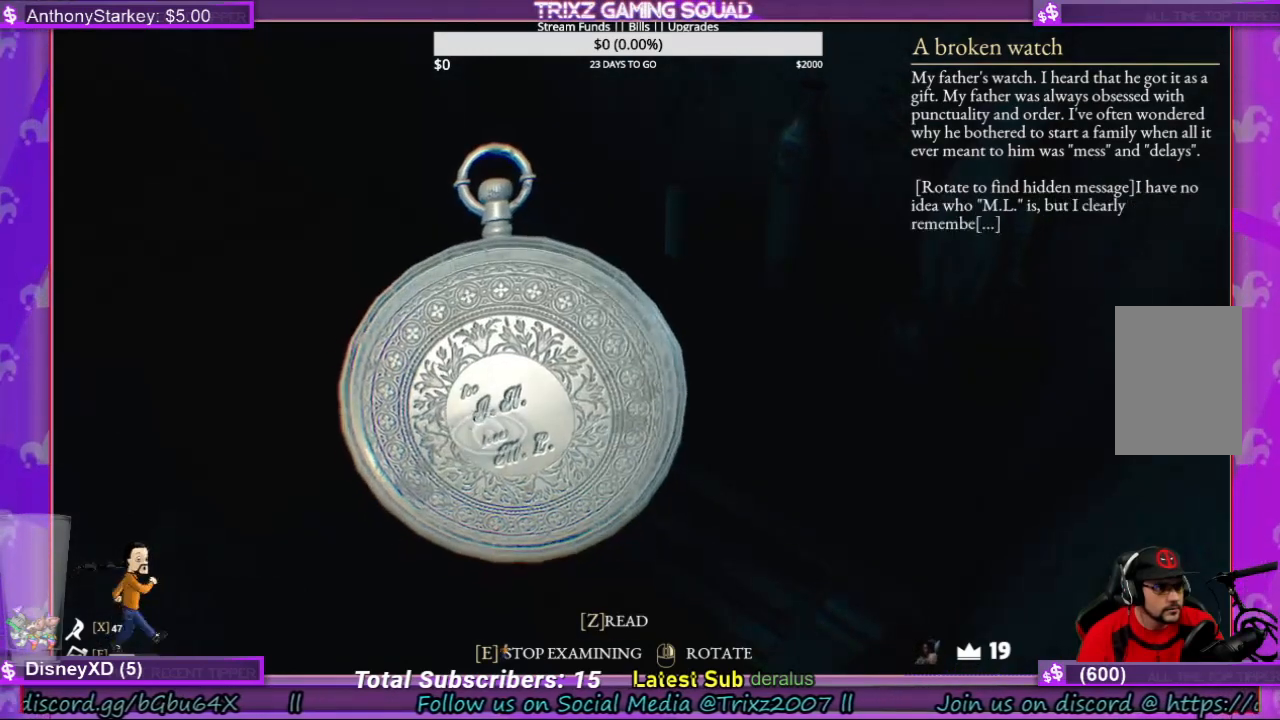
{"keys": [], "mouse": [], "events": []}
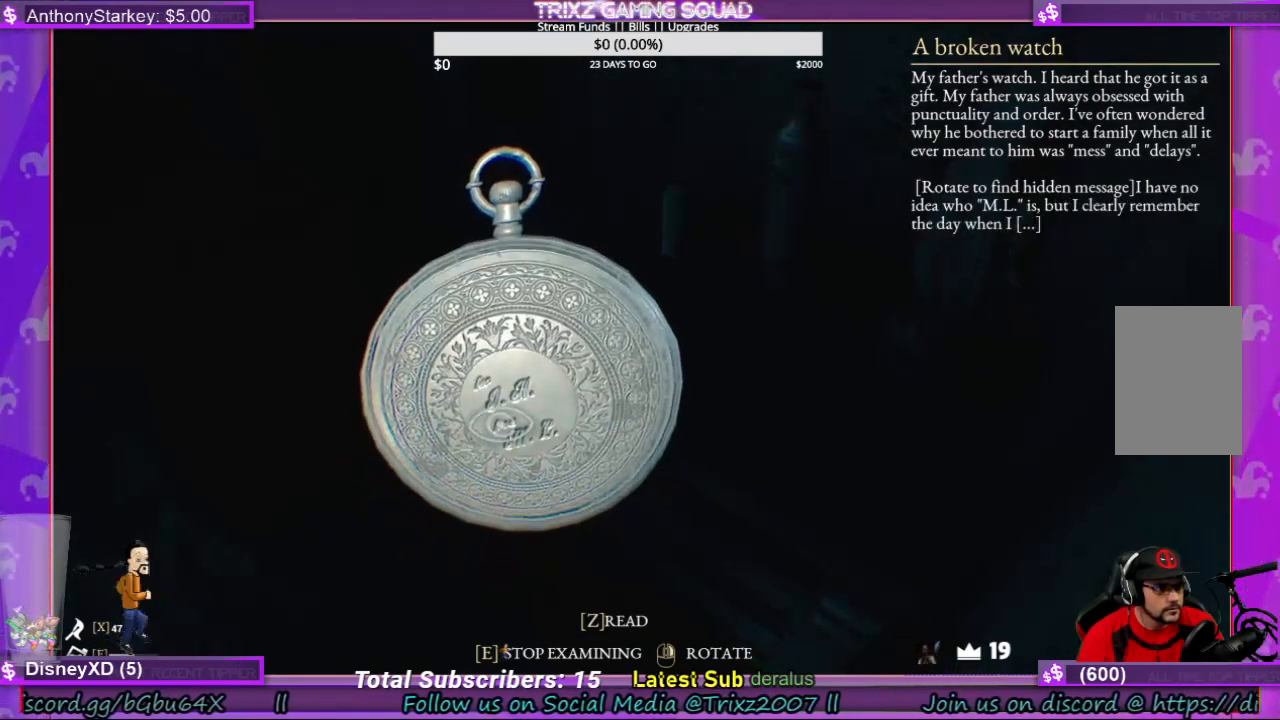
{"keys": [], "mouse": [], "events": []}
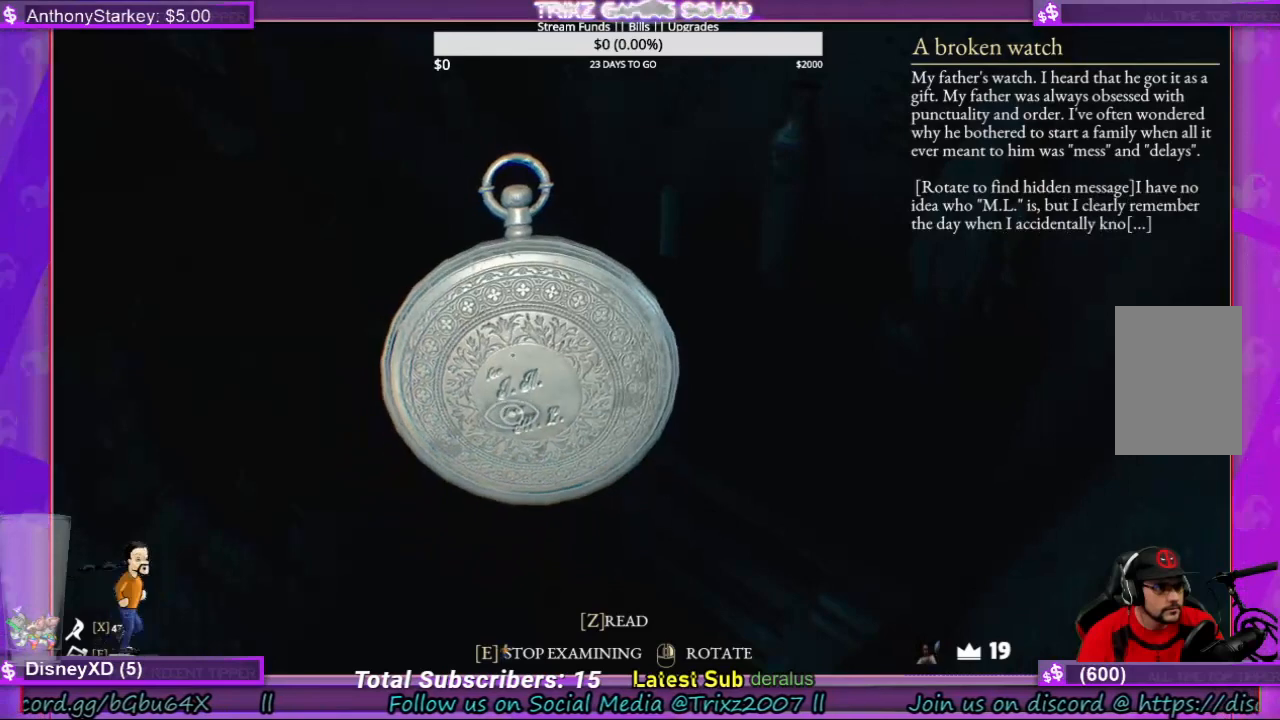
{"keys": [], "mouse": [], "events": []}
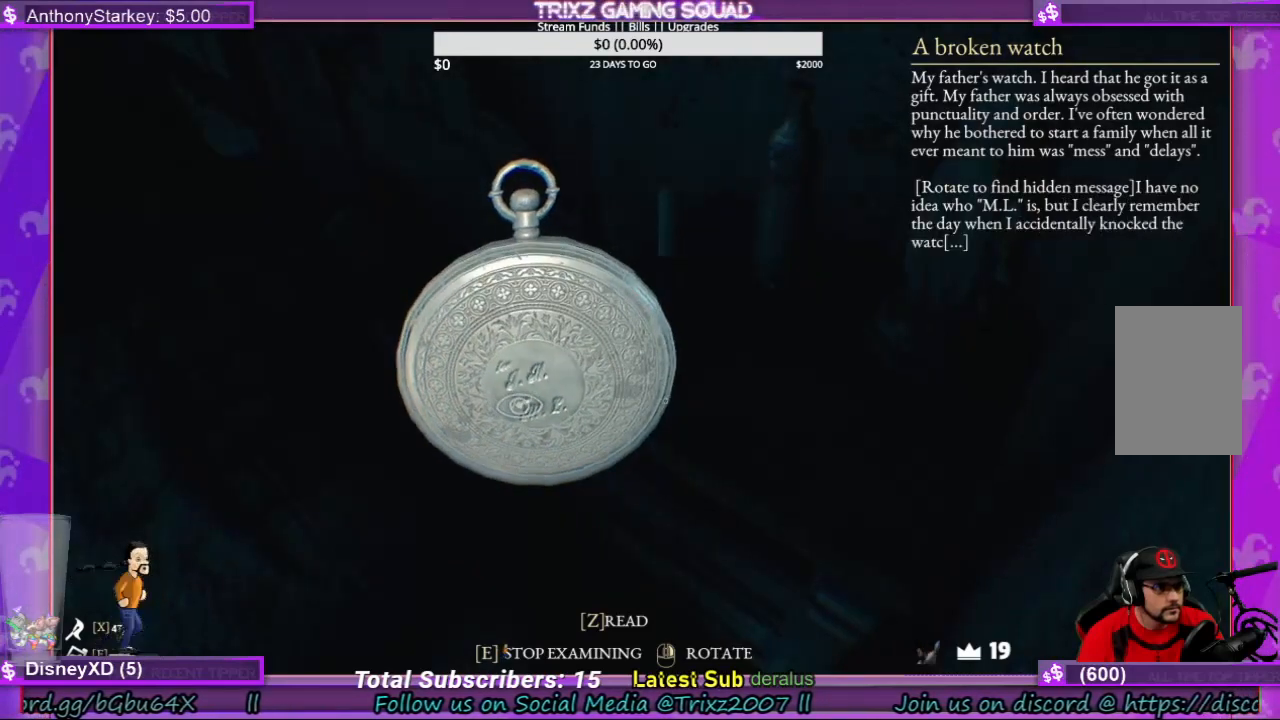
{"keys": [], "mouse": ["right"], "events": [[100, "mouse_right", "down"]]}
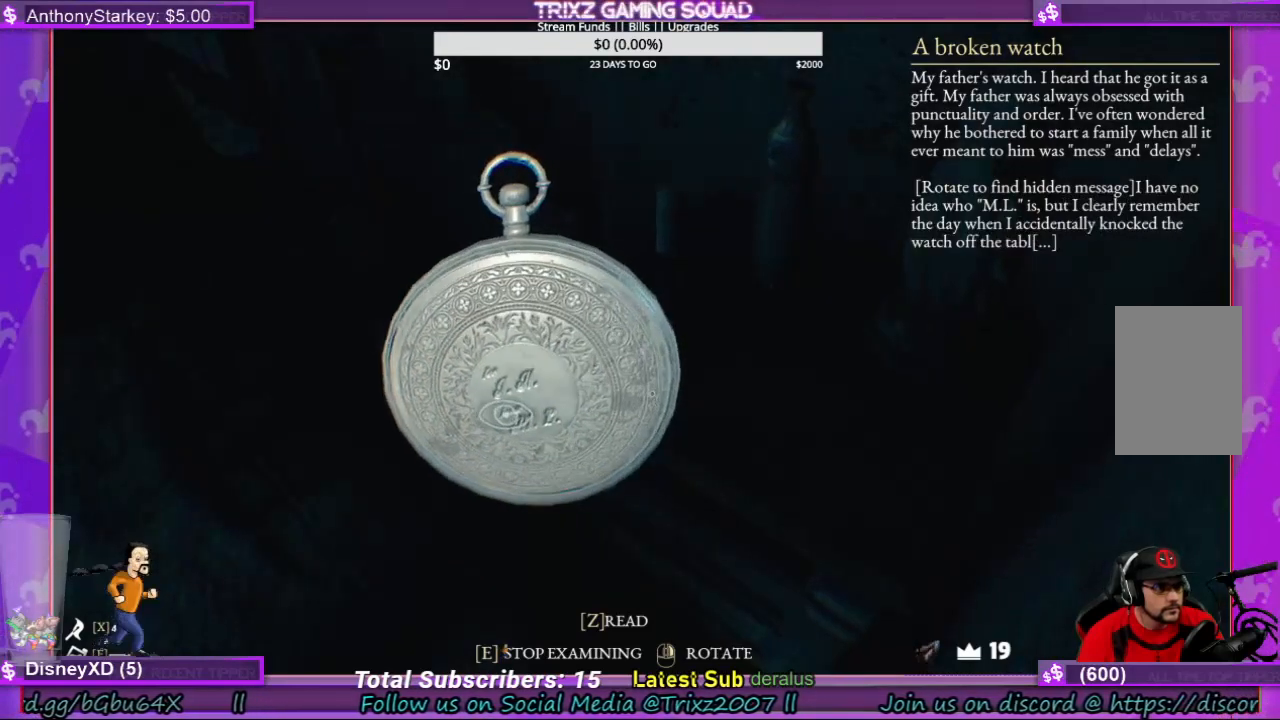
{"keys": [], "mouse": ["right"], "events": []}
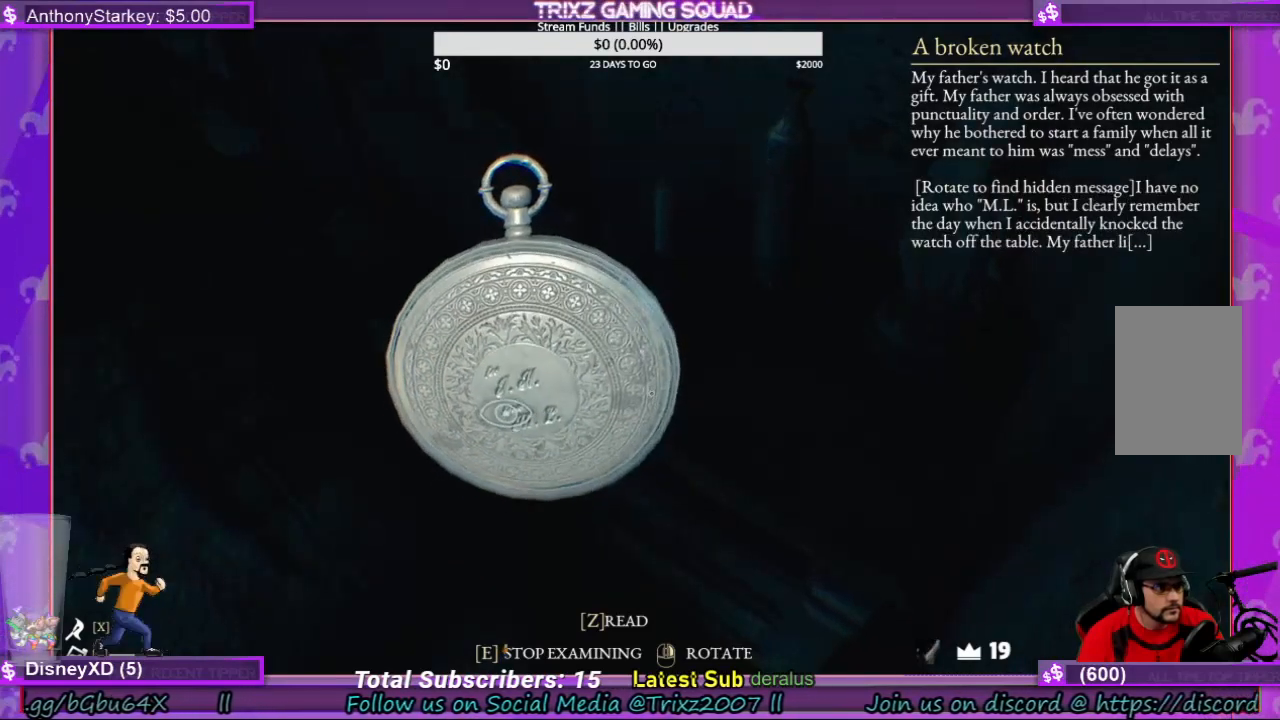
{"keys": [], "mouse": ["right"], "events": []}
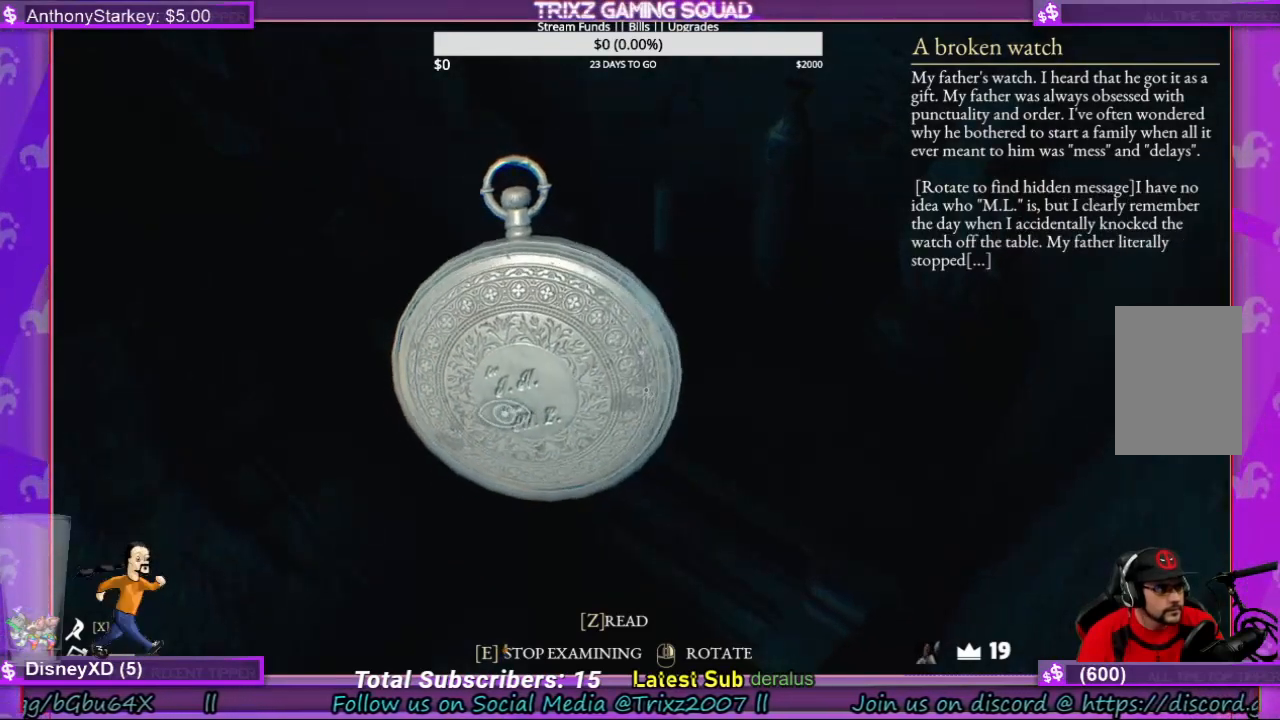
{"keys": [], "mouse": ["right"], "events": []}
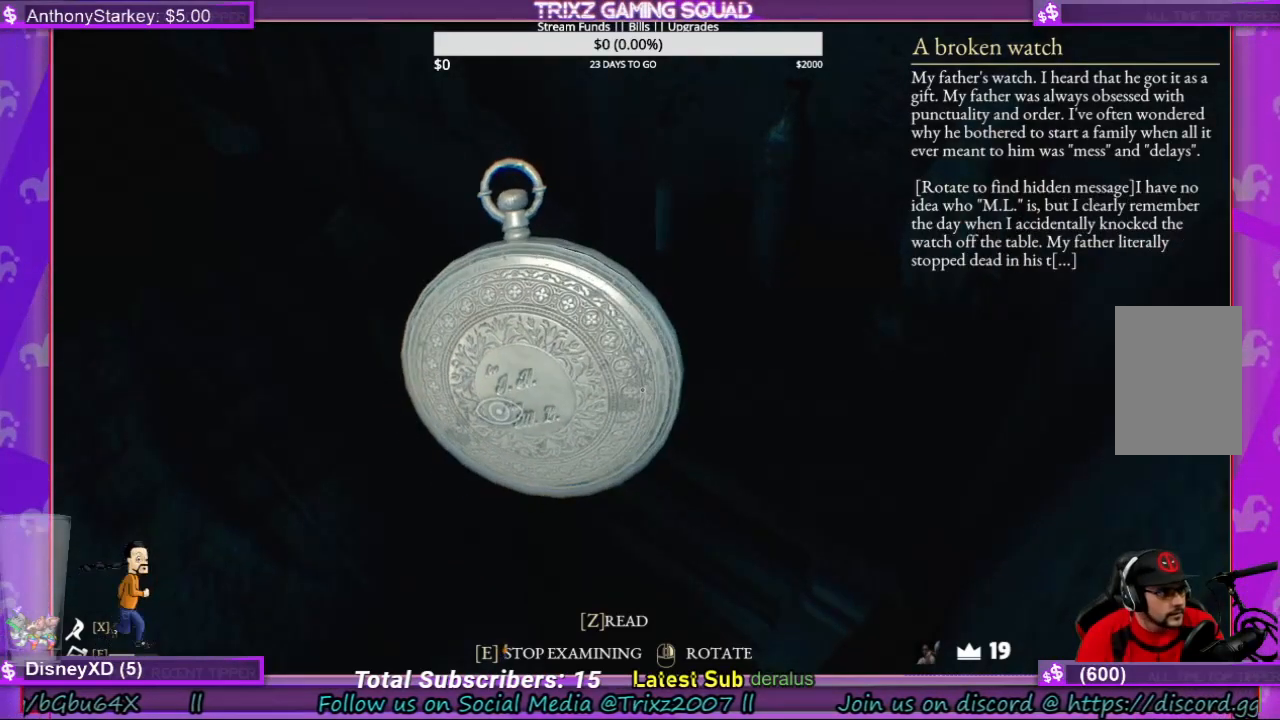
{"keys": [], "mouse": ["right"], "events": []}
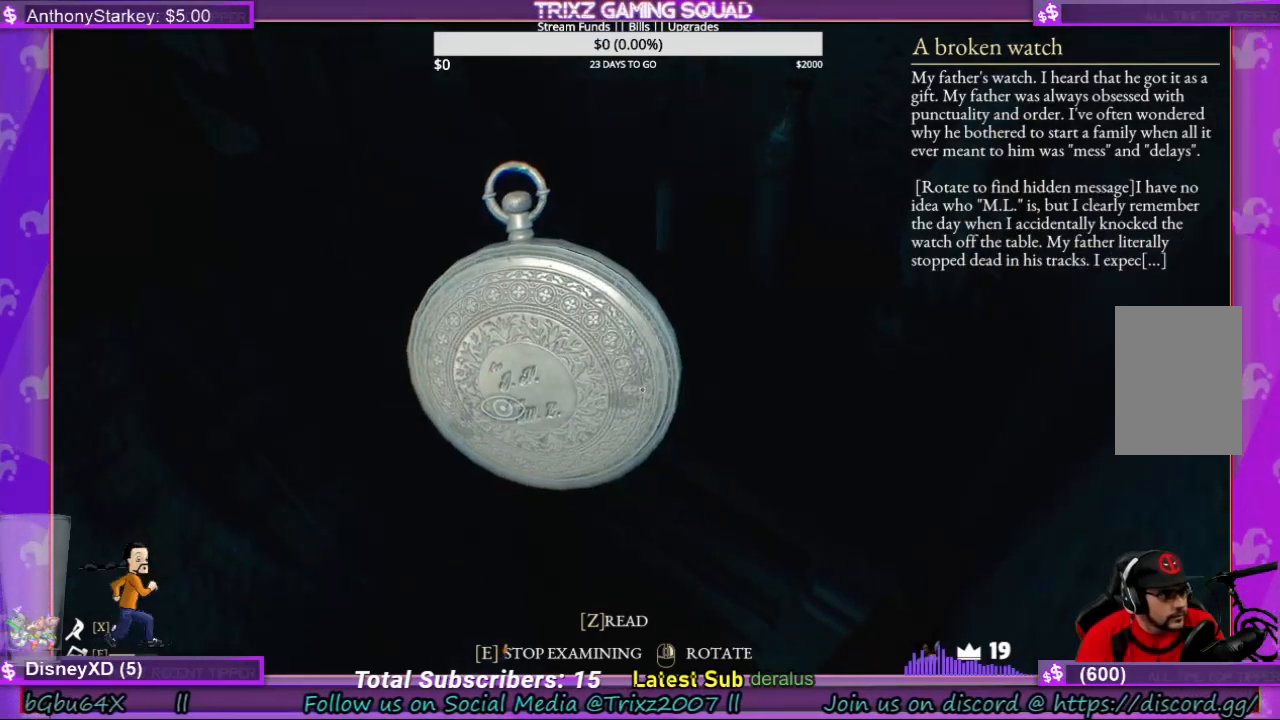
{"keys": [], "mouse": ["right"], "events": []}
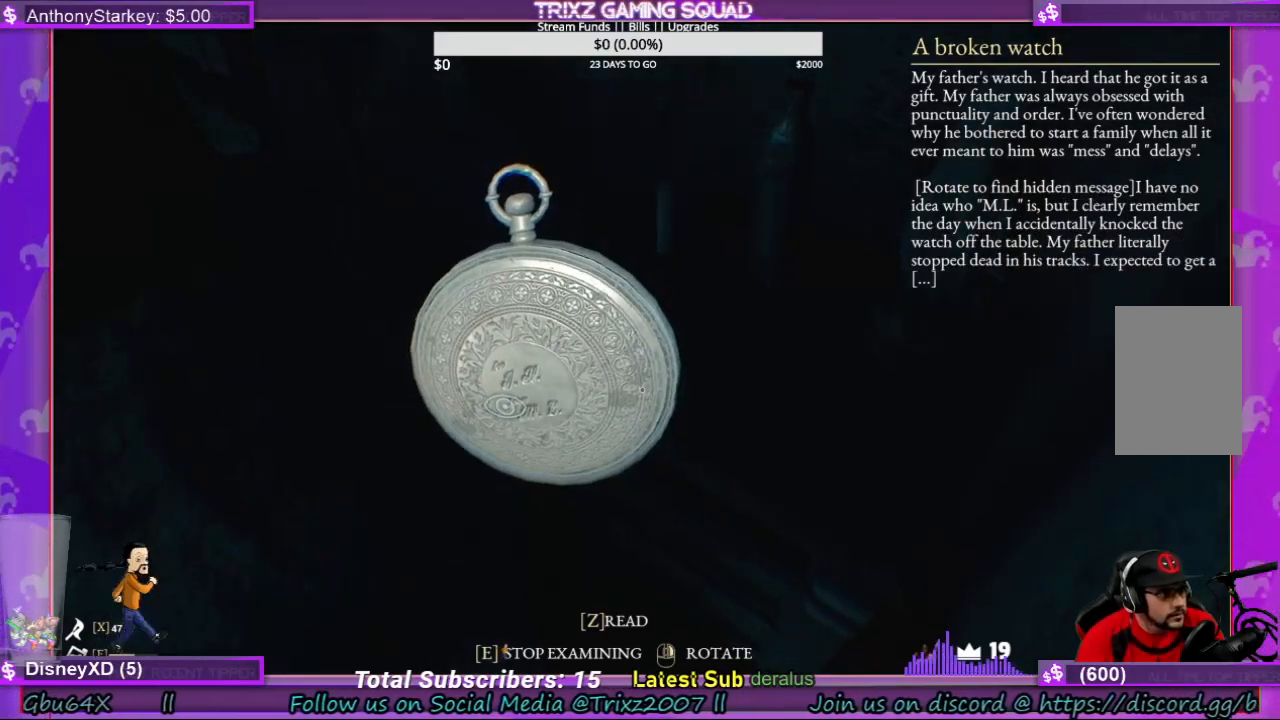
{"keys": [], "mouse": ["right"], "events": []}
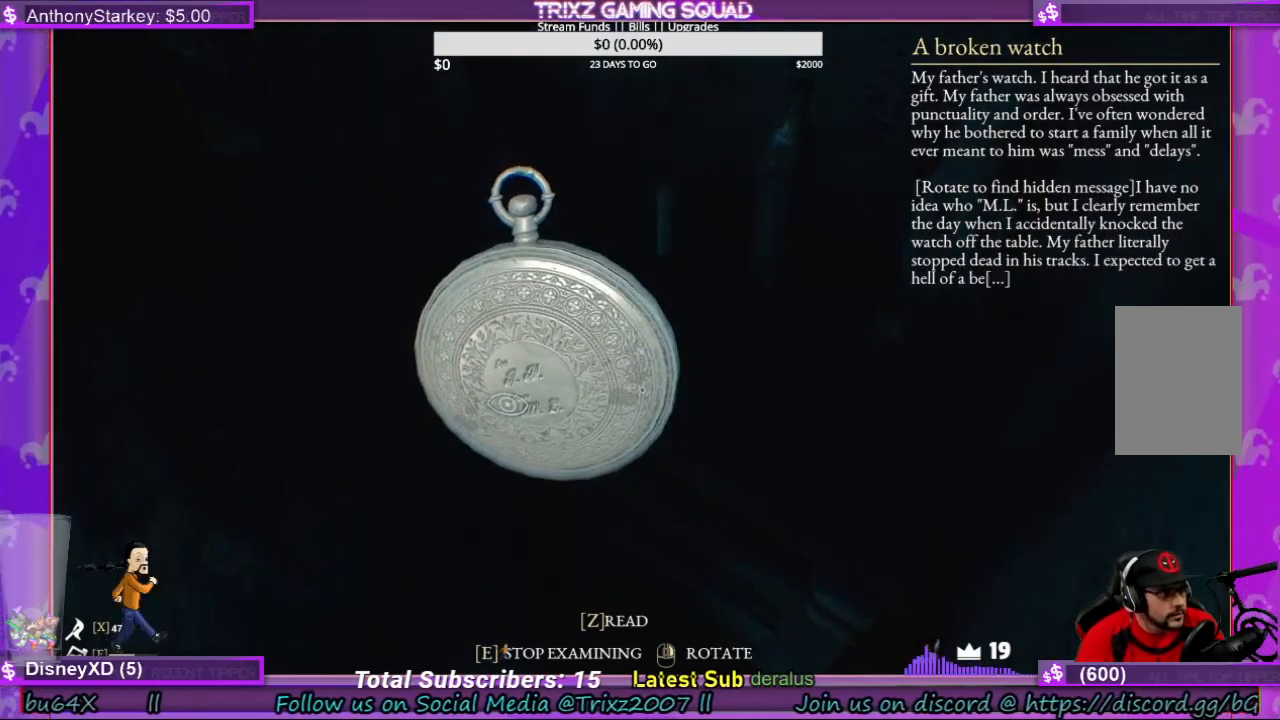
{"keys": [], "mouse": ["right"], "events": []}
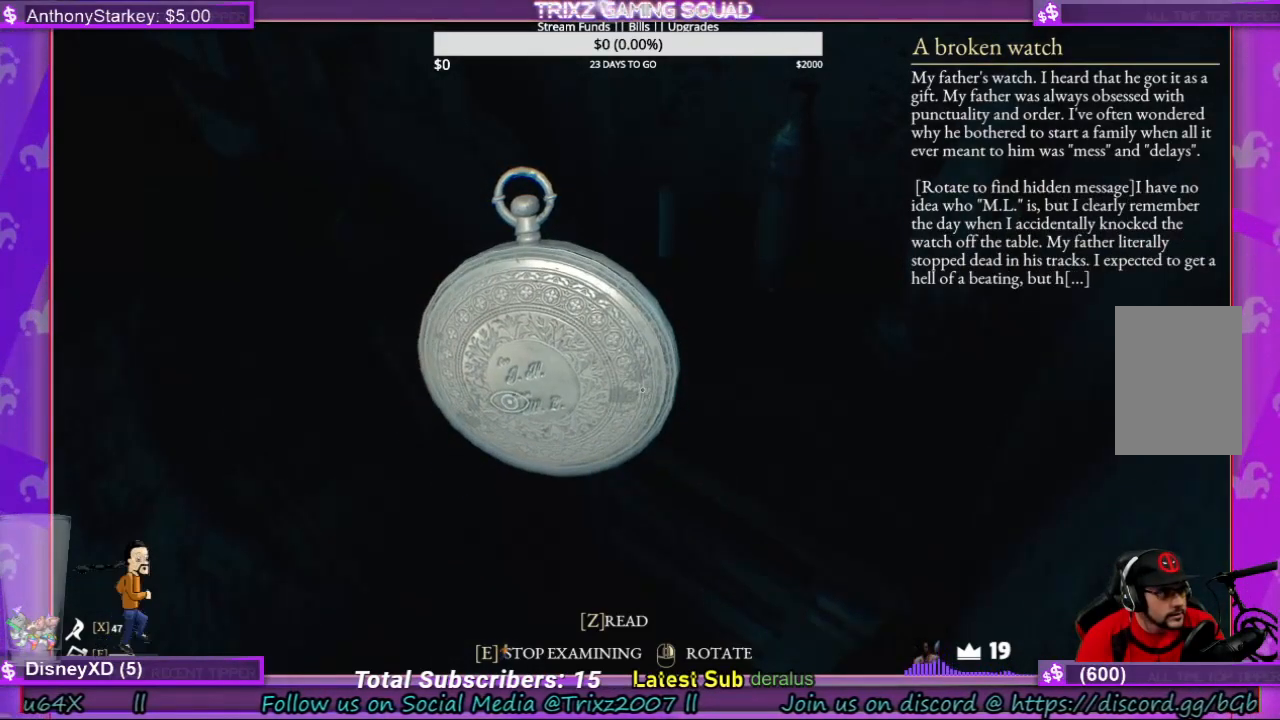
{"keys": [], "mouse": ["right"], "events": []}
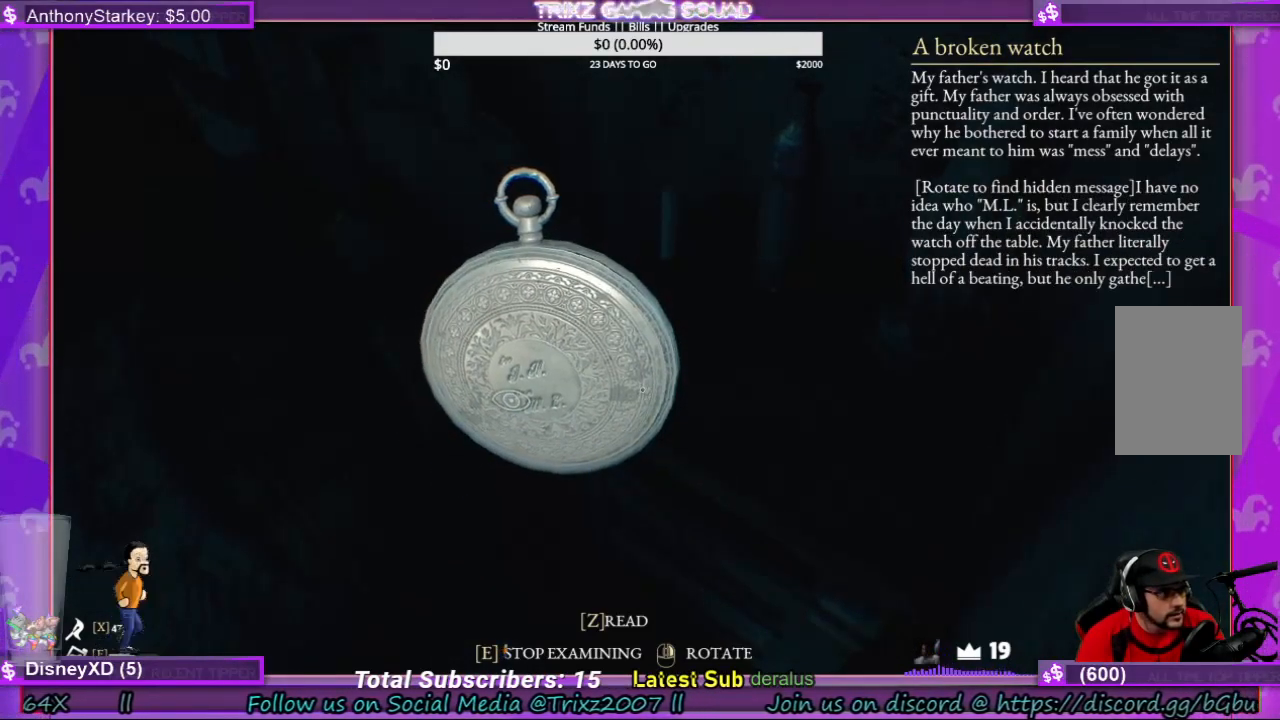
{"keys": [], "mouse": ["right"], "events": []}
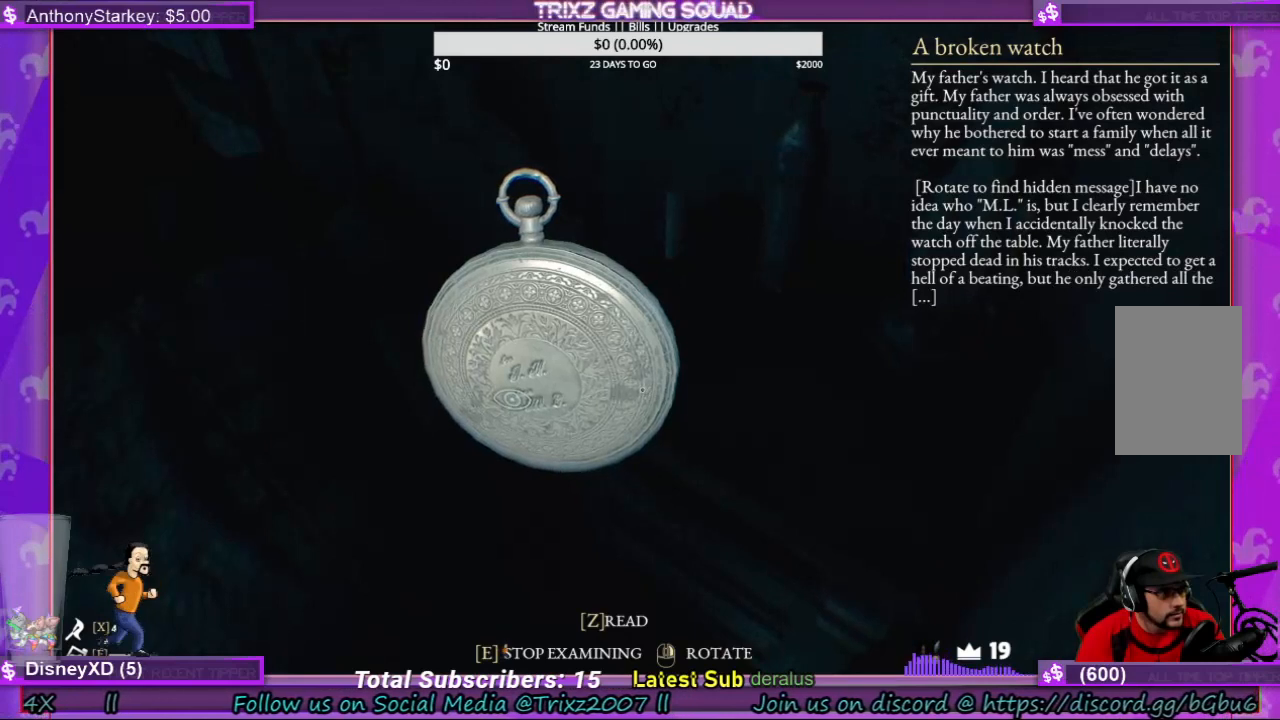
{"keys": [], "mouse": ["right"], "events": []}